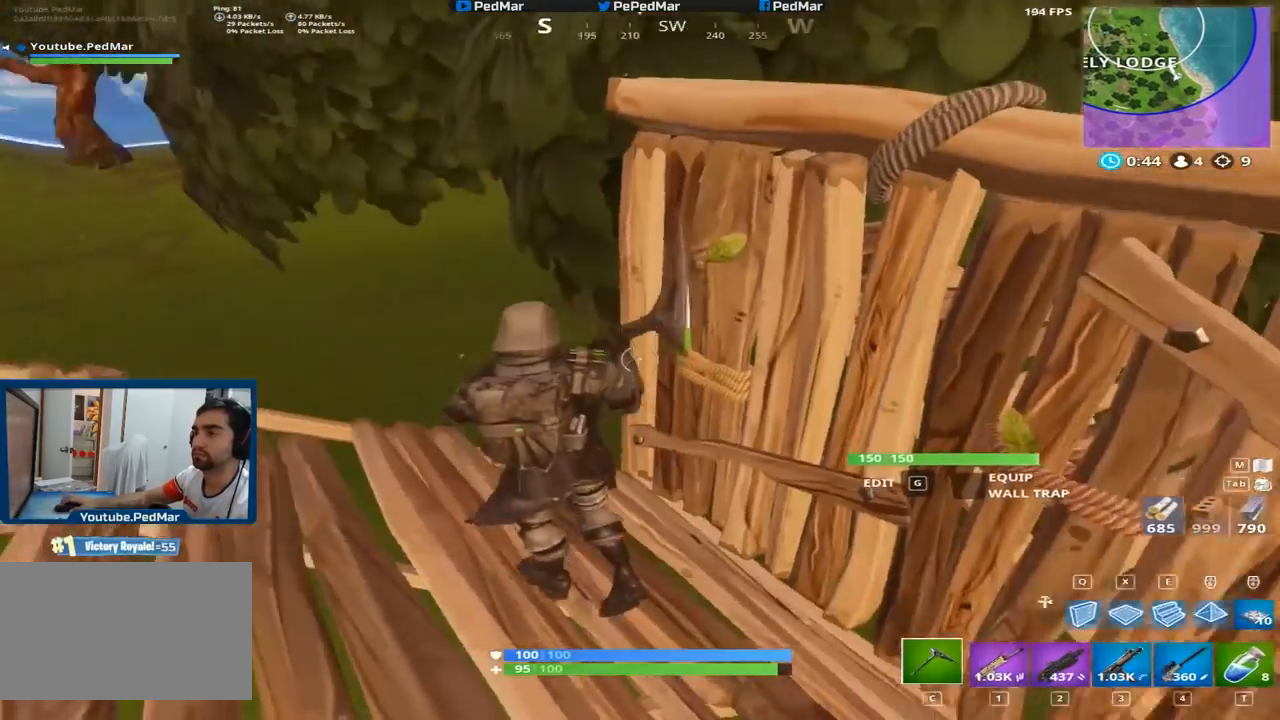
Gameplay with keyboard and mouse; each line is a JSON object with the keys and mouse buttons held at the frame after it. "events" lists presses ("down") and releases ("up") of "a", "c", "ctrl", "d", "e", "f", "q", "r", "s", "shift", "space", "tab", "w", "x", "z", "mouse_left", "mouse_wheel", "mouse_right", "mouse_mb4" and "mouse_mb5" between this image and that frame as [ms after this image, input, new state], when the widget could be followed in between. "mouse_left", "mouse_wheel", "mouse_right", "mouse_mb4", "mouse_mb5" = the "left", "wheel", "right", "mb4", "mb5" buttons of the "mouse" list. No other keys are recorded. "wheel" means that the mouse wheel is clicked or scrolled. Not read: mouse_move.
{"keys": ["shift"], "mouse": [], "events": [[67, "w", "down"], [200, "x", "down"], [250, "x", "up"], [267, "a", "up"], [284, "x", "down"], [367, "x", "up"], [400, "w", "up"]]}
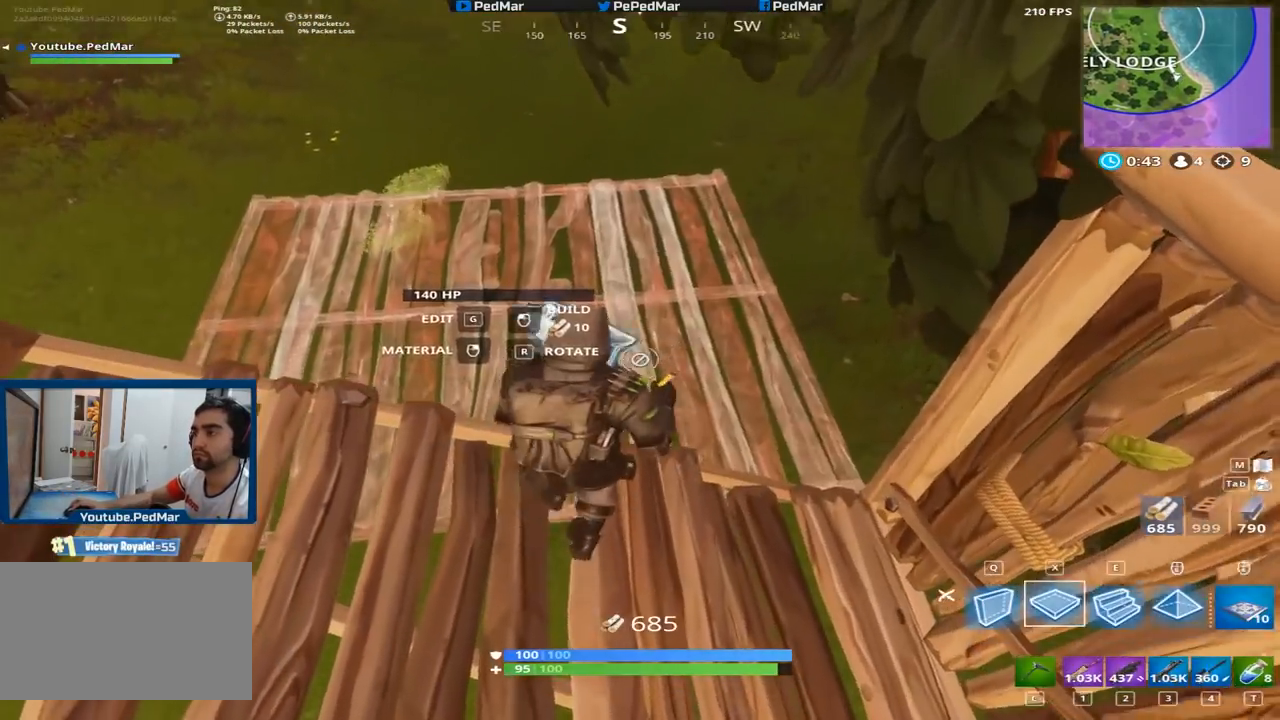
{"keys": ["r", "shift"], "mouse": [], "events": [[50, "e", "down"], [116, "e", "up"], [300, "a", "down"], [400, "a", "up"], [433, "r", "down"]]}
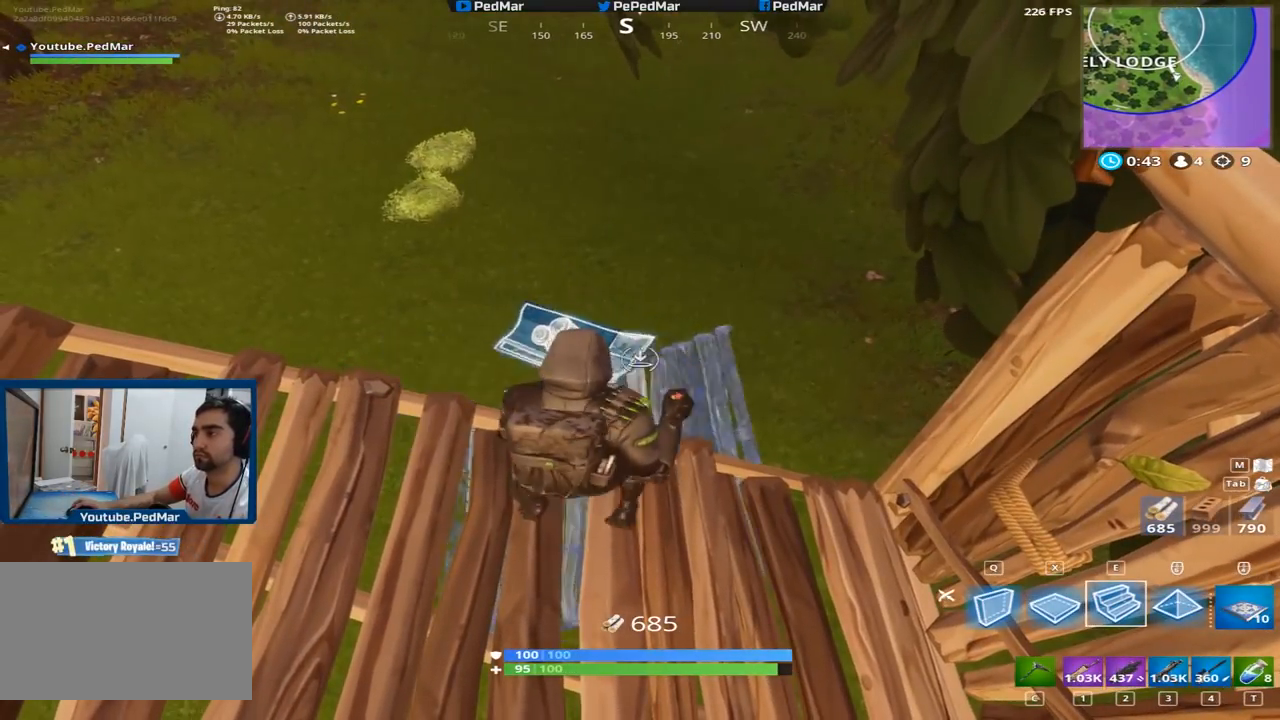
{"keys": ["shift"], "mouse": [], "events": [[17, "r", "up"], [67, "r", "down"], [150, "r", "up"], [201, "r", "down"], [267, "r", "up"]]}
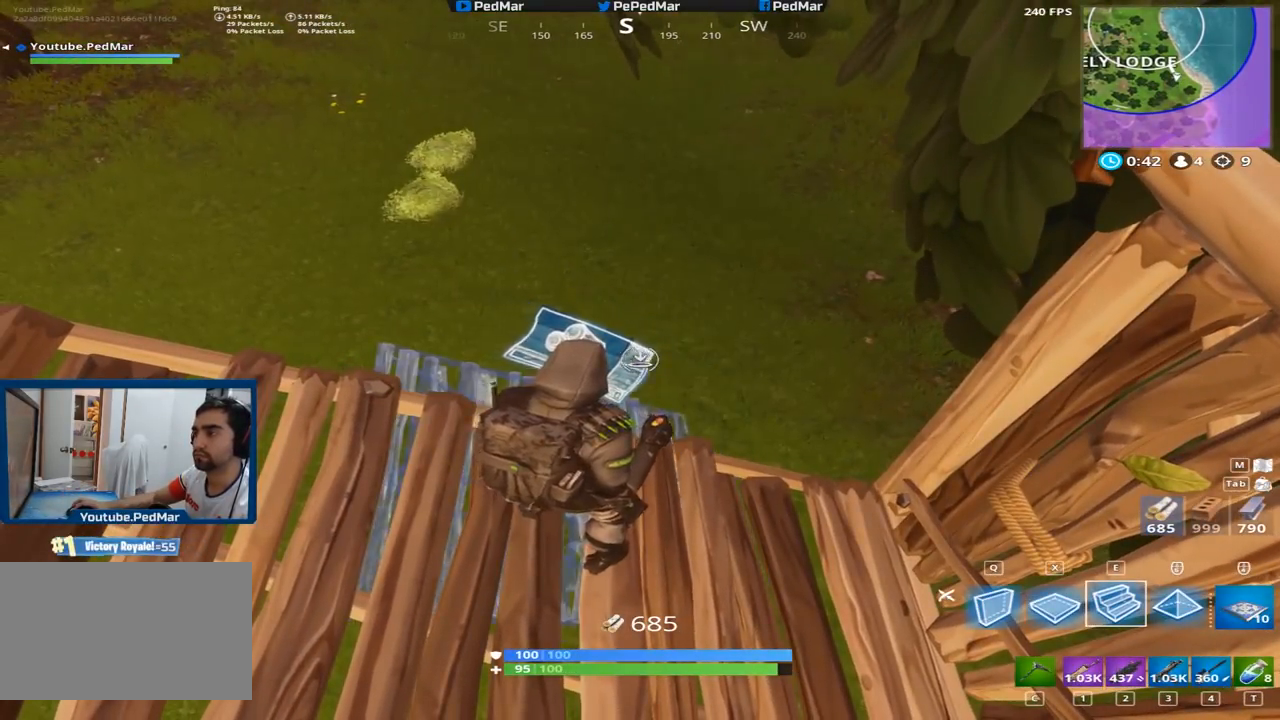
{"keys": ["shift", "w"], "mouse": [], "events": [[50, "space", "down"], [117, "space", "up"], [434, "w", "down"]]}
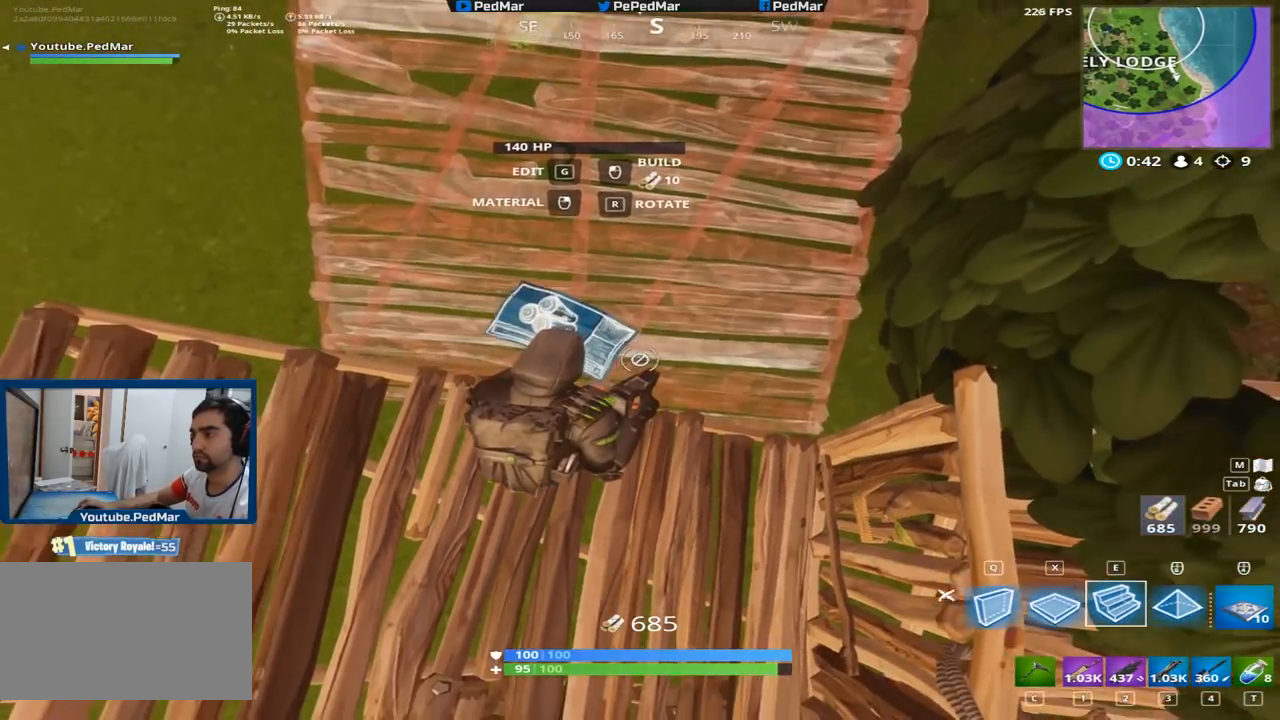
{"keys": ["shift"], "mouse": [], "events": [[34, "r", "down"], [67, "w", "up"], [84, "r", "up"], [284, "r", "down"], [351, "r", "up"]]}
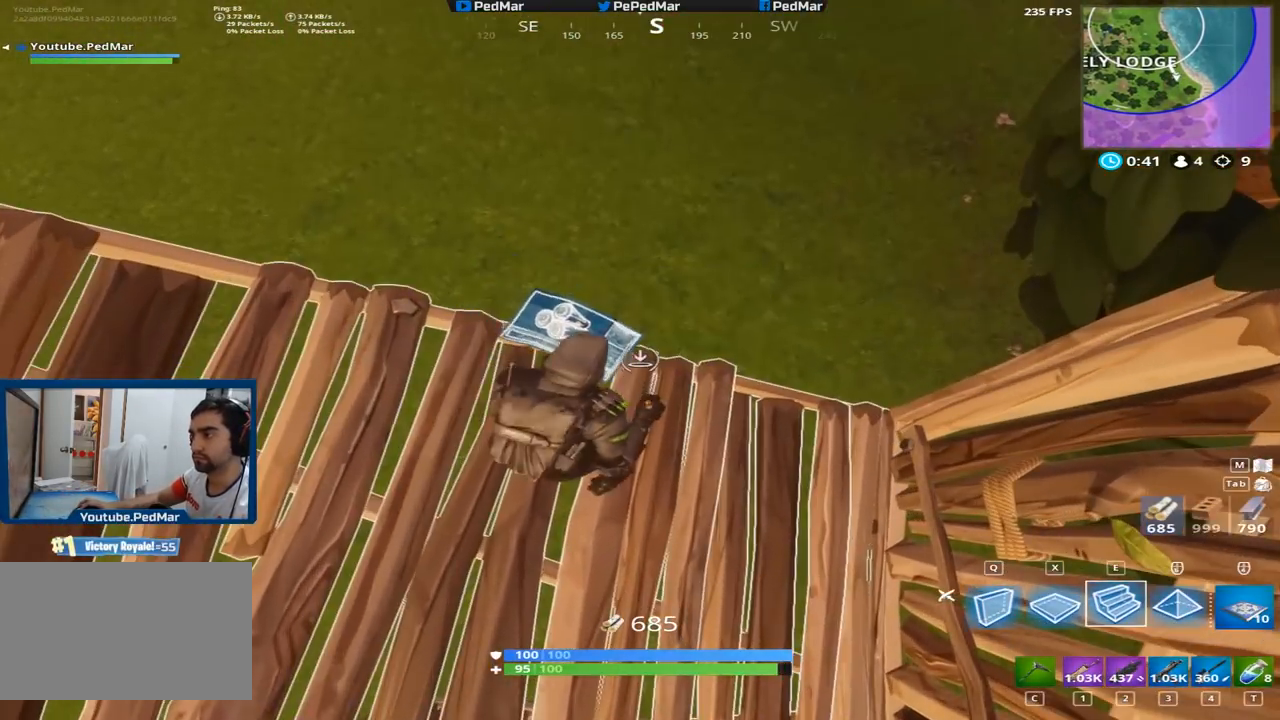
{"keys": ["shift"], "mouse": [], "events": [[183, "space", "down"], [267, "space", "up"], [384, "x", "down"], [484, "x", "up"]]}
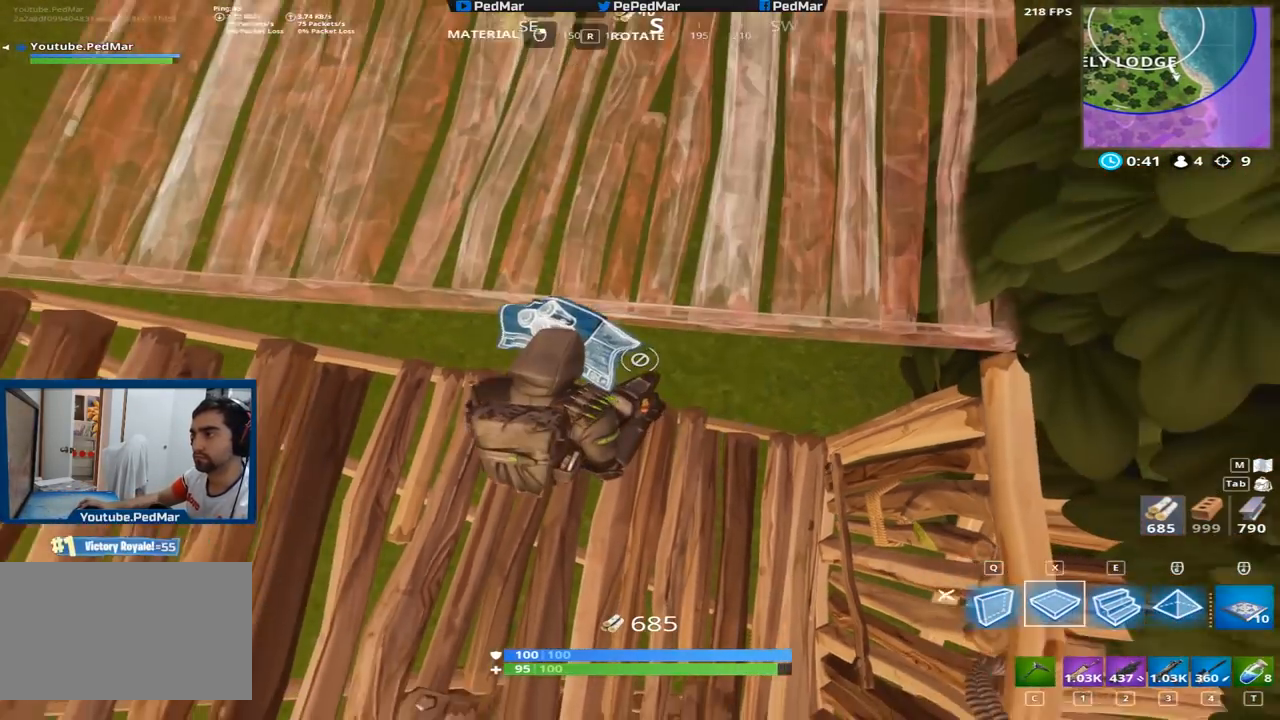
{"keys": ["shift"], "mouse": ["left"]}
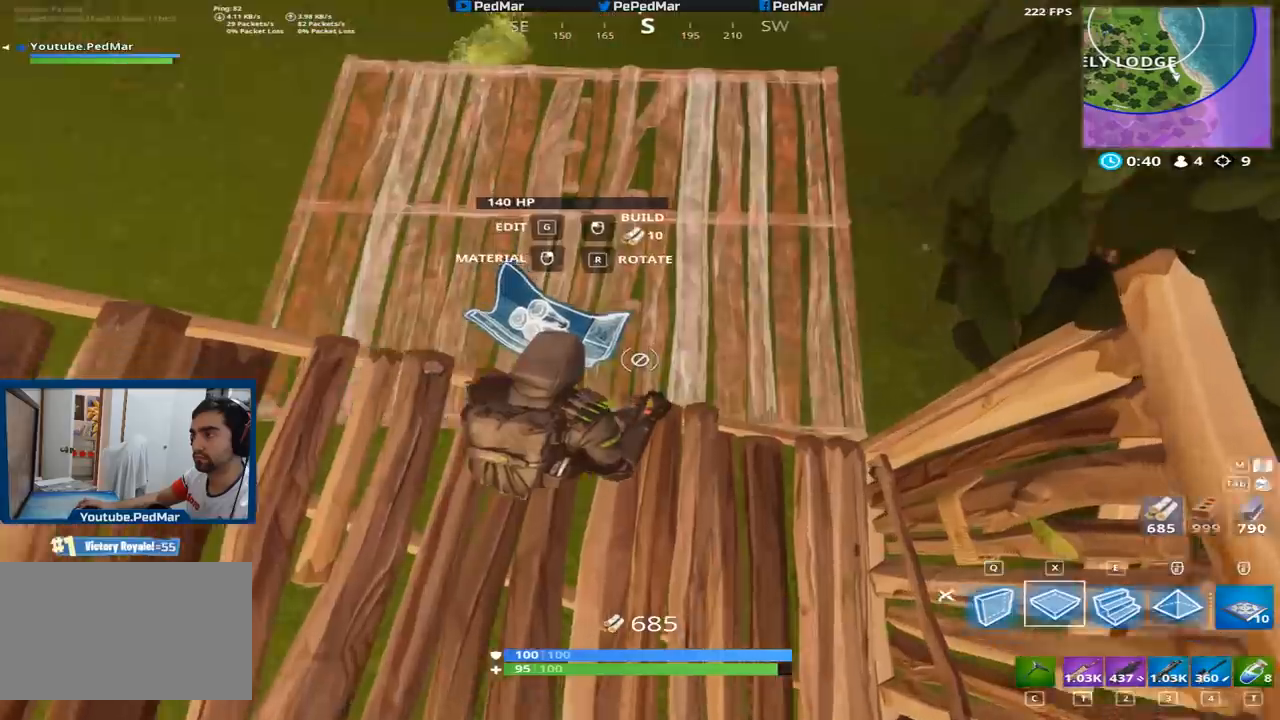
{"keys": ["shift", "w"], "mouse": []}
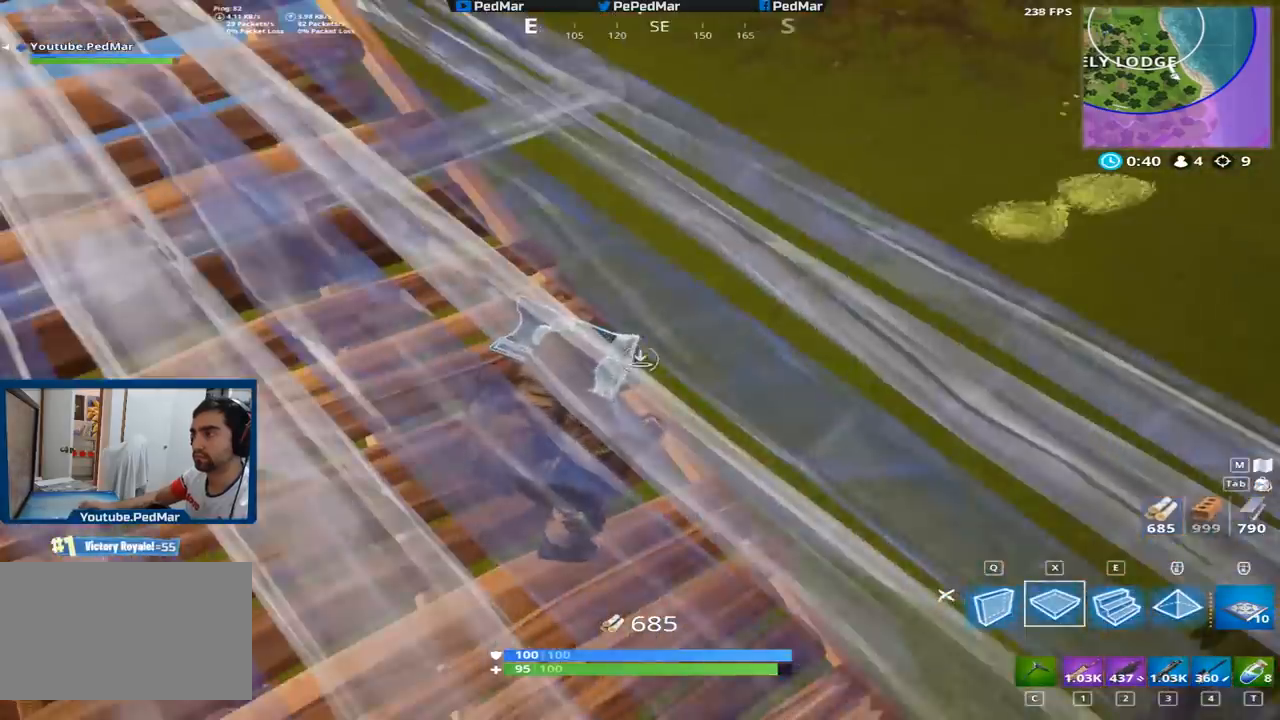
{"keys": ["a", "shift"], "mouse": [], "events": [[84, "w", "up"], [100, "a", "down"], [201, "a", "up"], [484, "a", "down"]]}
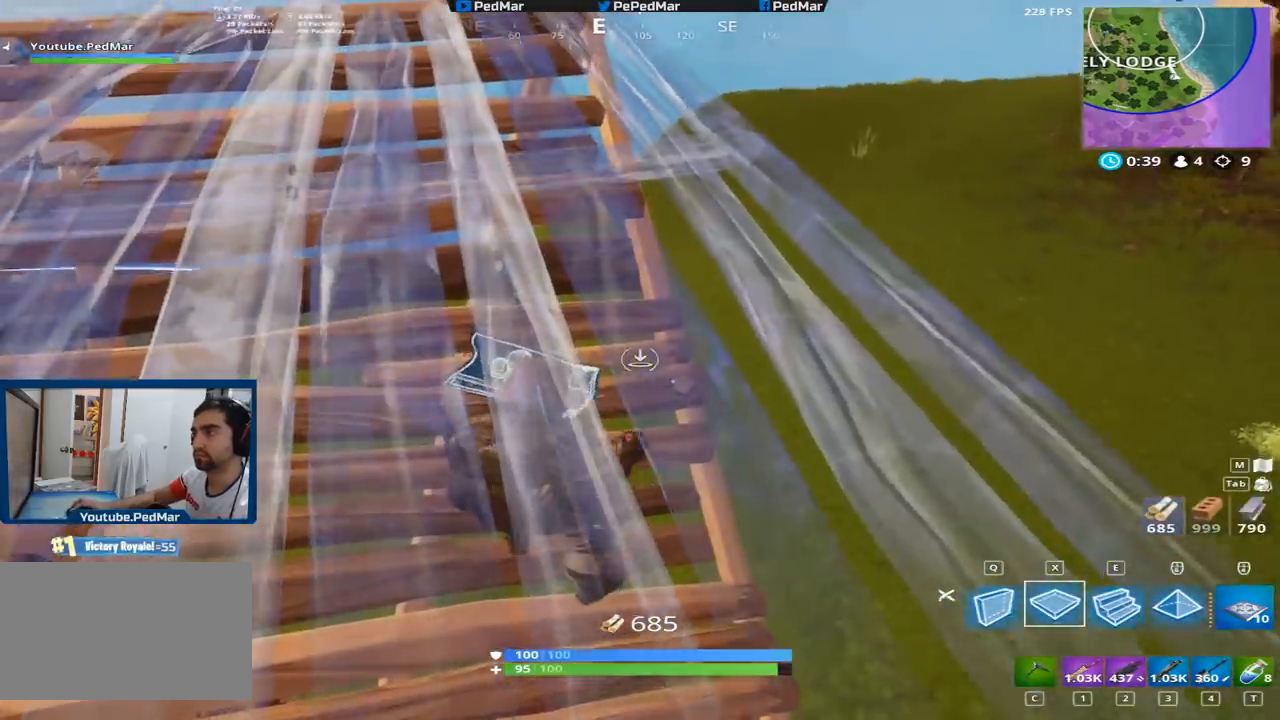
{"keys": ["shift", "space"], "mouse": [], "events": [[200, "w", "down"], [217, "w", "up"], [233, "a", "up"], [233, "shift", "up"], [317, "a", "down"], [317, "shift", "down"], [417, "a", "up"], [484, "space", "down"]]}
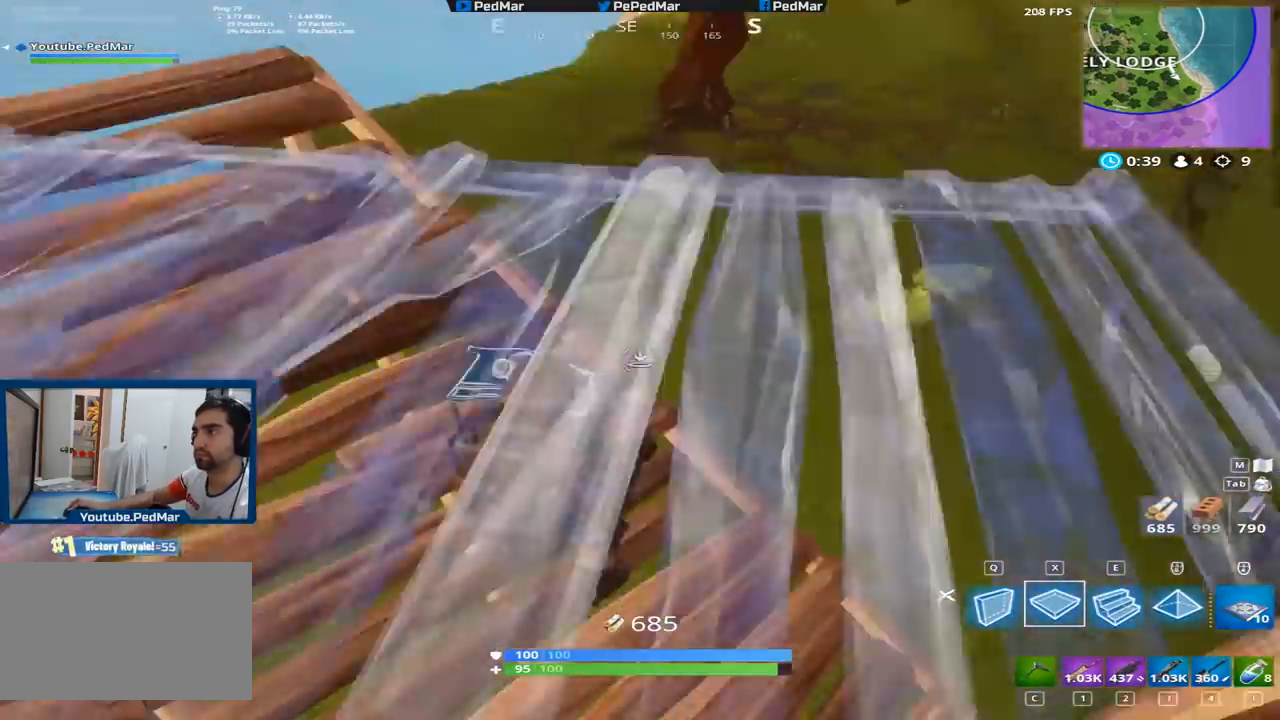
{"keys": ["shift"], "mouse": [], "events": [[67, "a", "down"], [234, "a", "up"], [251, "space", "up"]]}
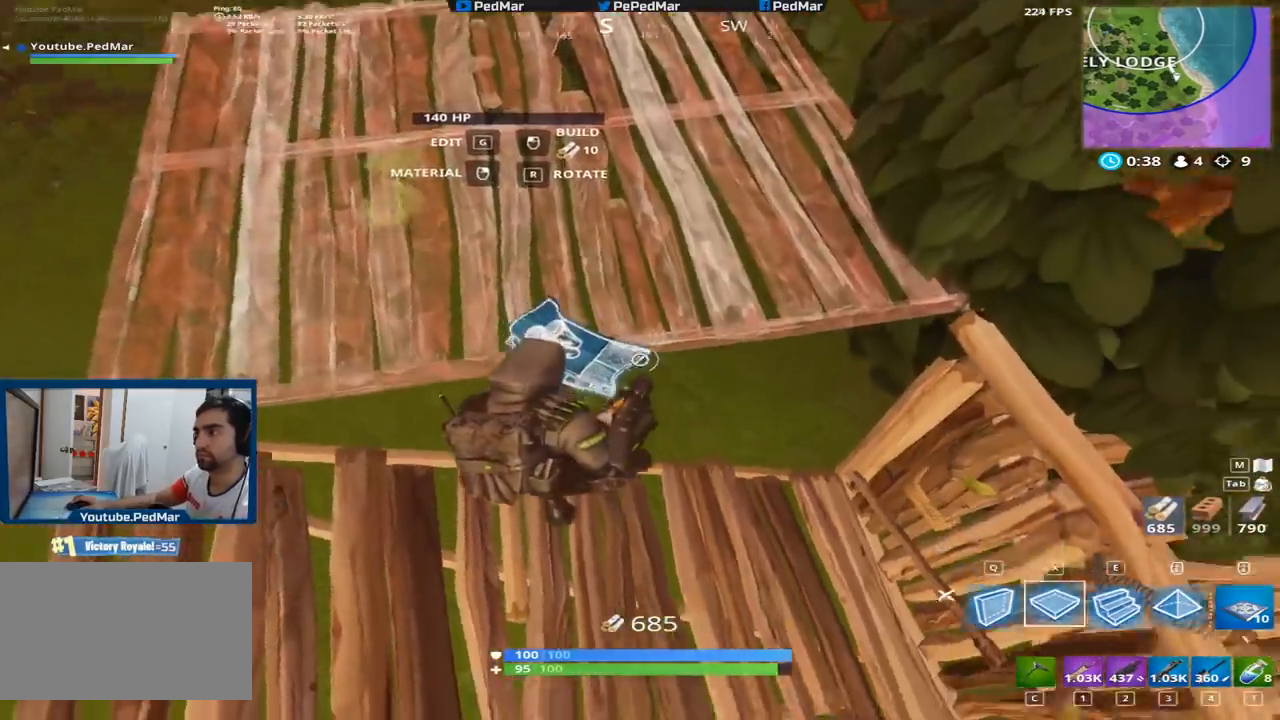
{"keys": ["a", "shift"], "mouse": [], "events": [[117, "mouse_left", "down"], [233, "mouse_left", "up"], [400, "r", "down"], [434, "r", "up"], [467, "a", "down"]]}
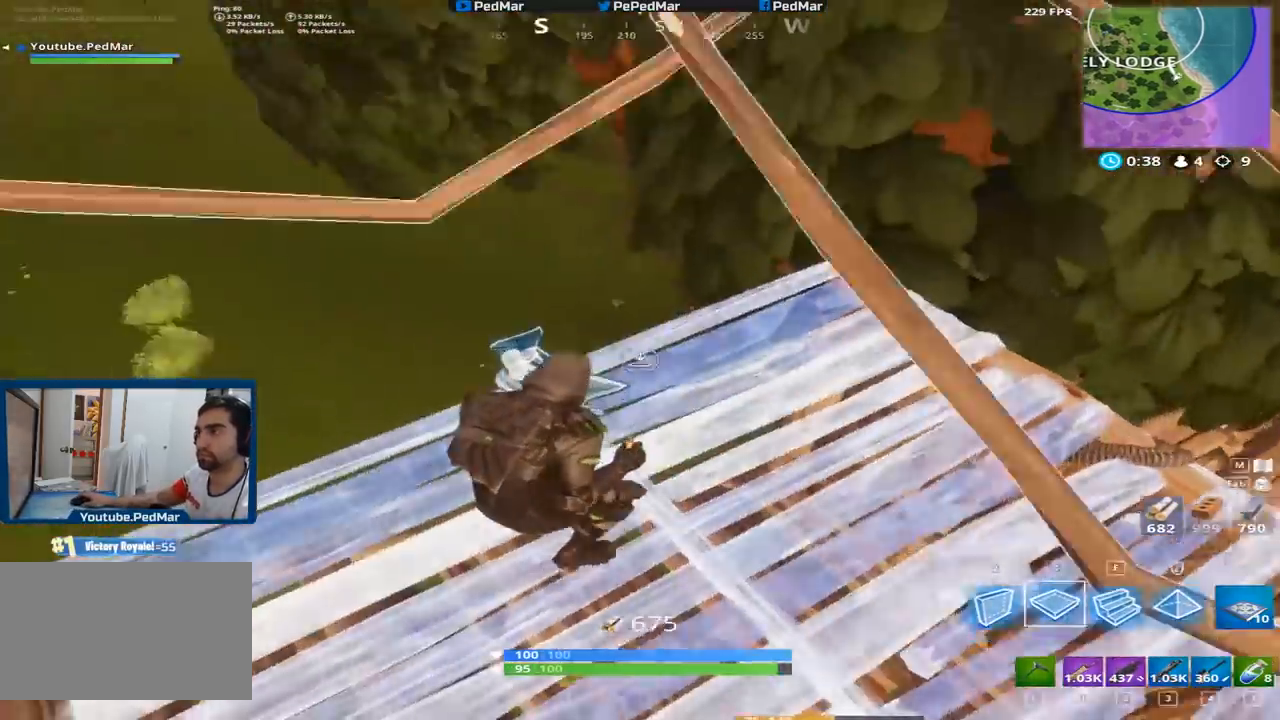
{"keys": ["shift"], "mouse": [], "events": [[367, "e", "down"], [401, "a", "up"], [417, "e", "up"]]}
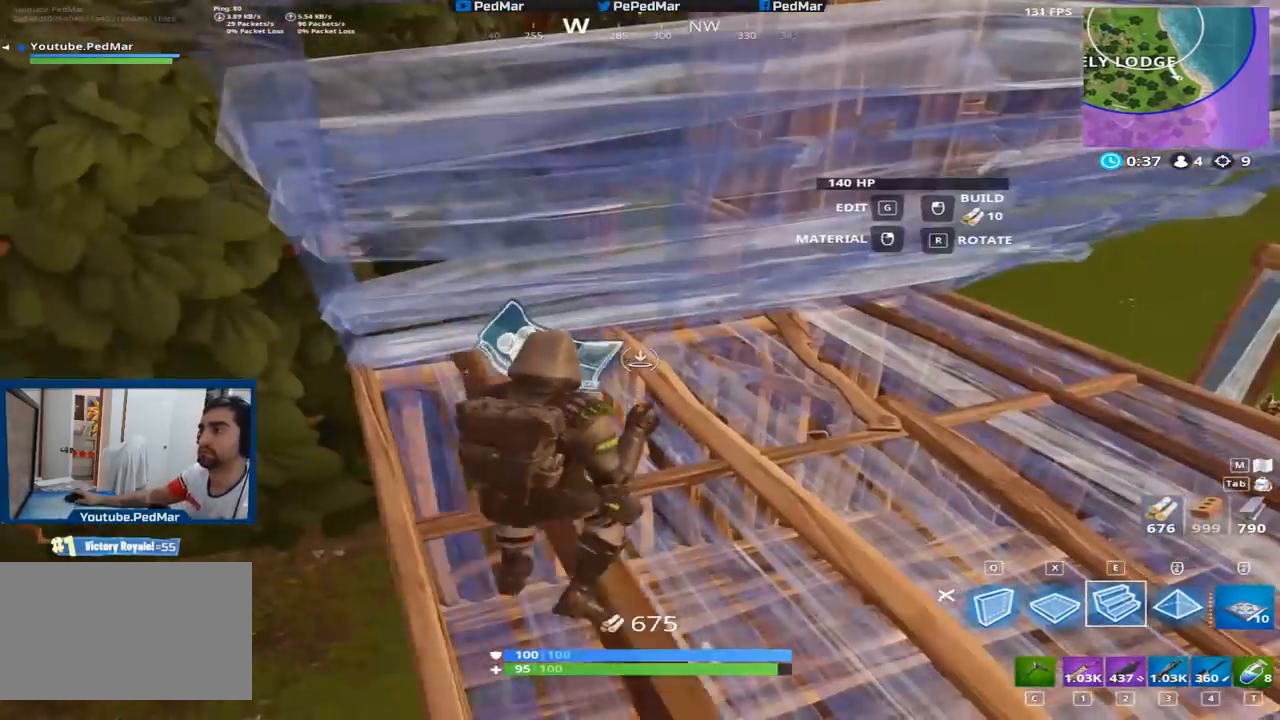
{"keys": ["shift"], "mouse": [], "events": [[67, "w", "down"], [183, "w", "up"], [283, "r", "down"], [334, "r", "up"], [400, "r", "down"], [484, "r", "up"]]}
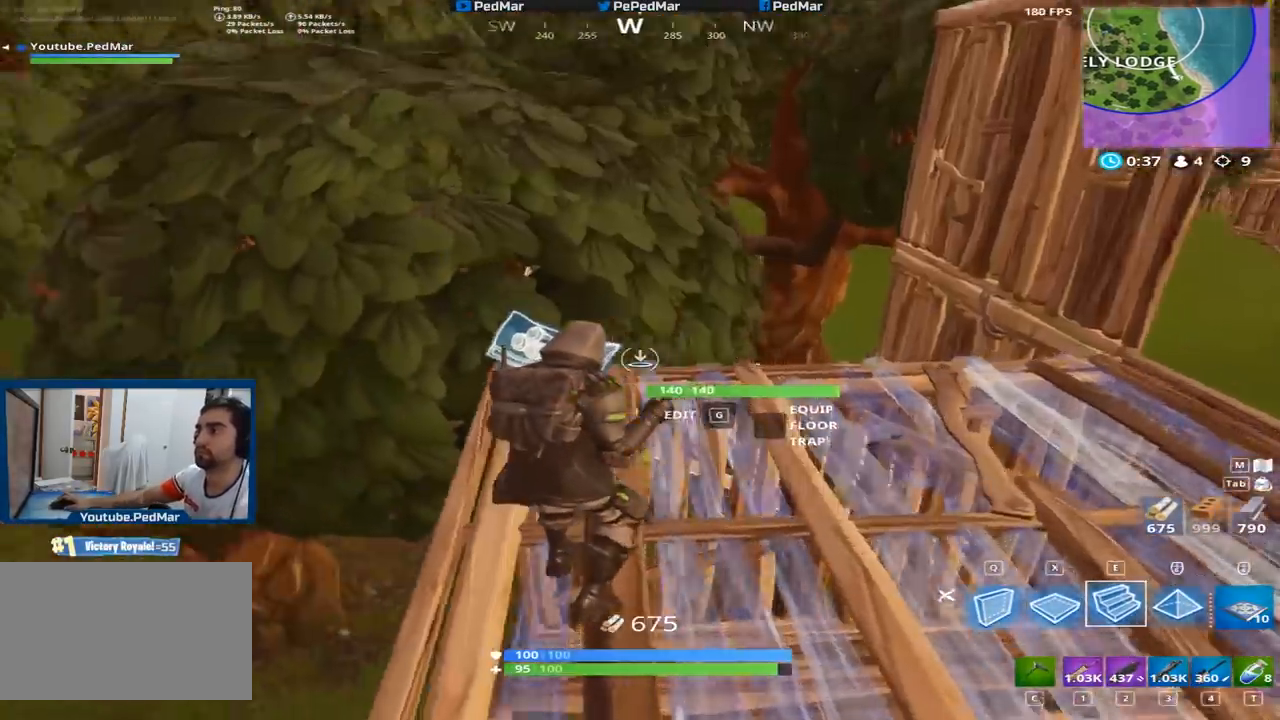
{"keys": ["shift"], "mouse": [], "events": [[367, "r", "down"], [451, "r", "up"]]}
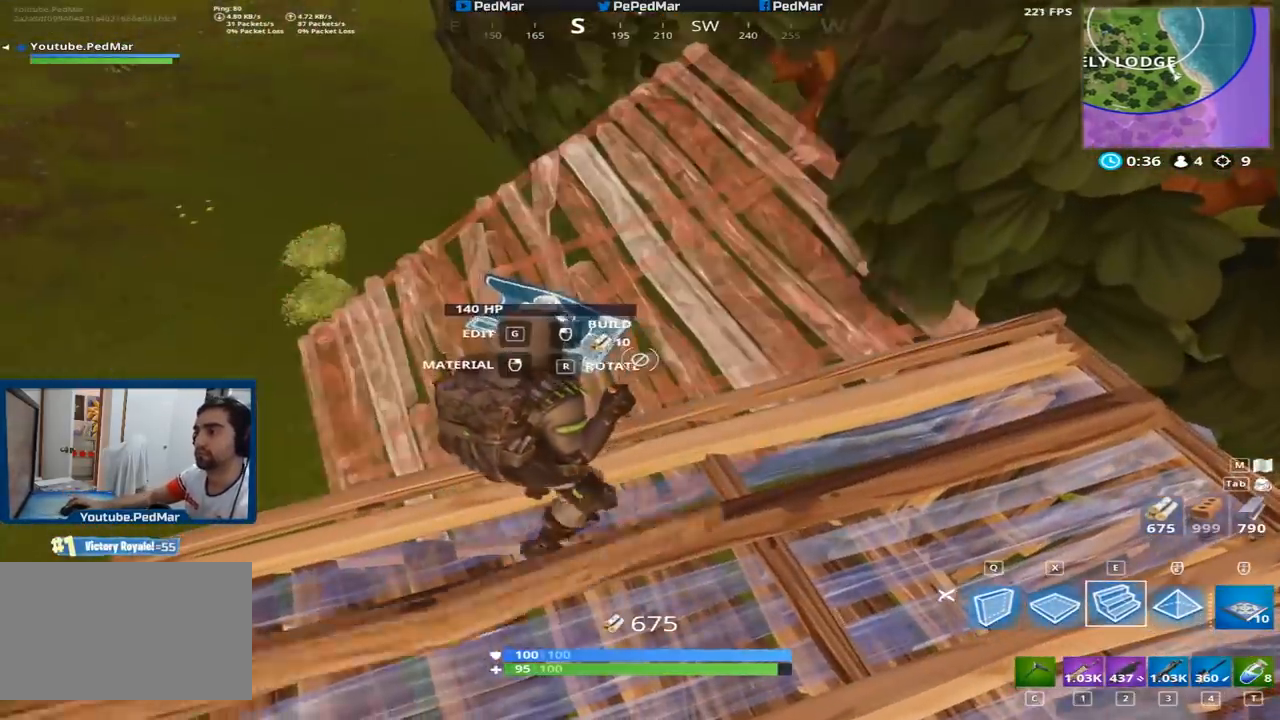
{"keys": ["a", "shift", "w"], "mouse": [], "events": [[117, "r", "down"], [183, "r", "up"], [233, "a", "down"], [350, "mouse_left", "down"], [384, "w", "down"], [450, "mouse_left", "up"]]}
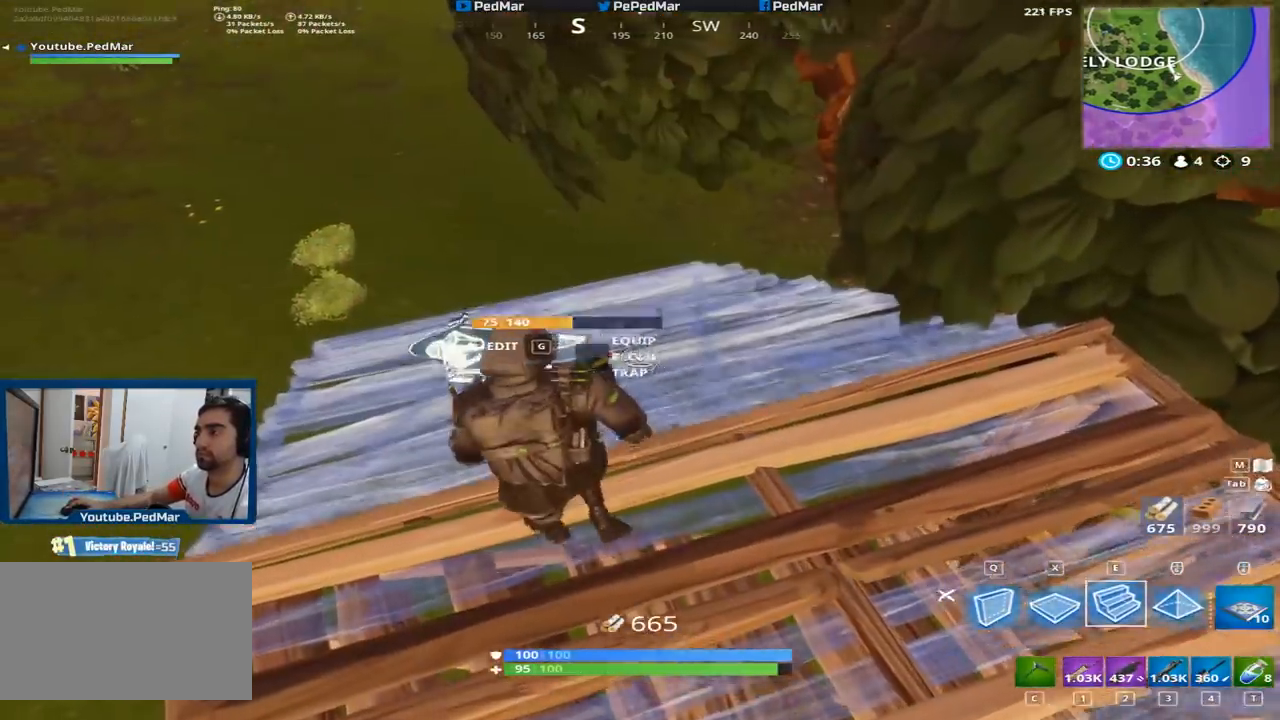
{"keys": ["shift", "w"], "mouse": ["left"], "events": [[334, "mouse_left", "down"], [417, "a", "up"]]}
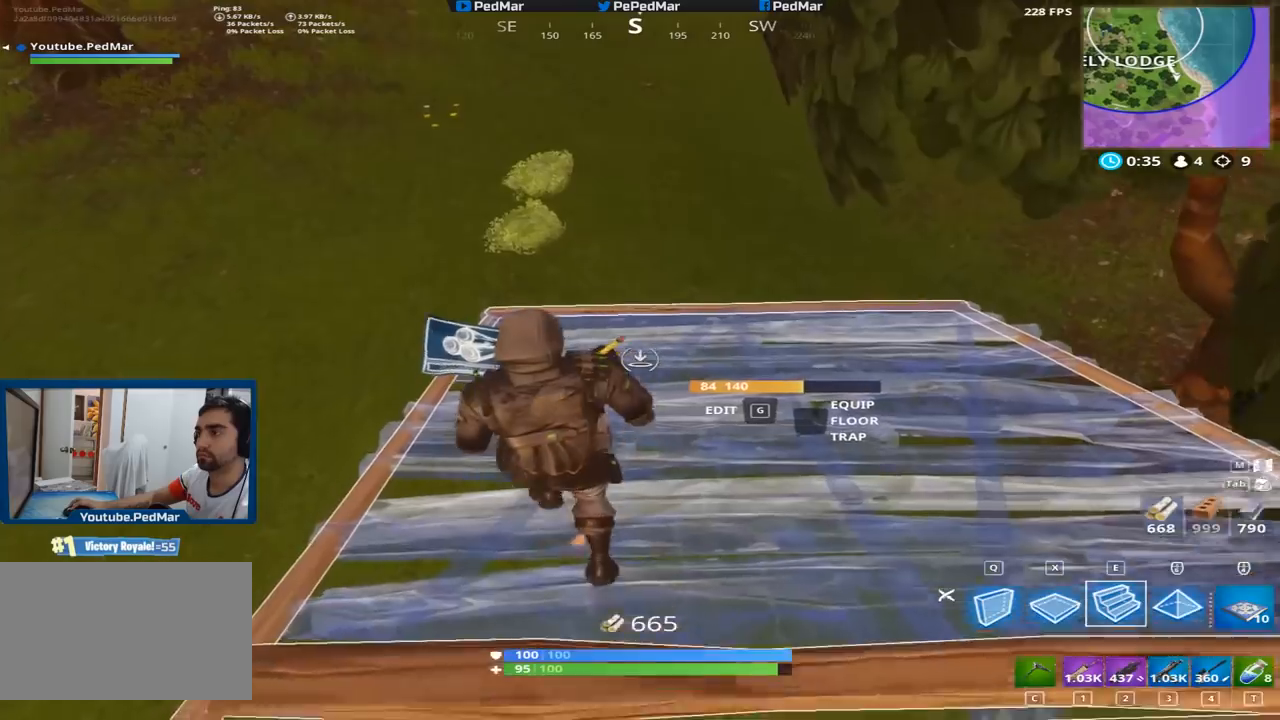
{"keys": ["a", "shift", "w"], "mouse": ["left"], "events": [[83, "a", "down"], [350, "a", "up"], [417, "a", "down"]]}
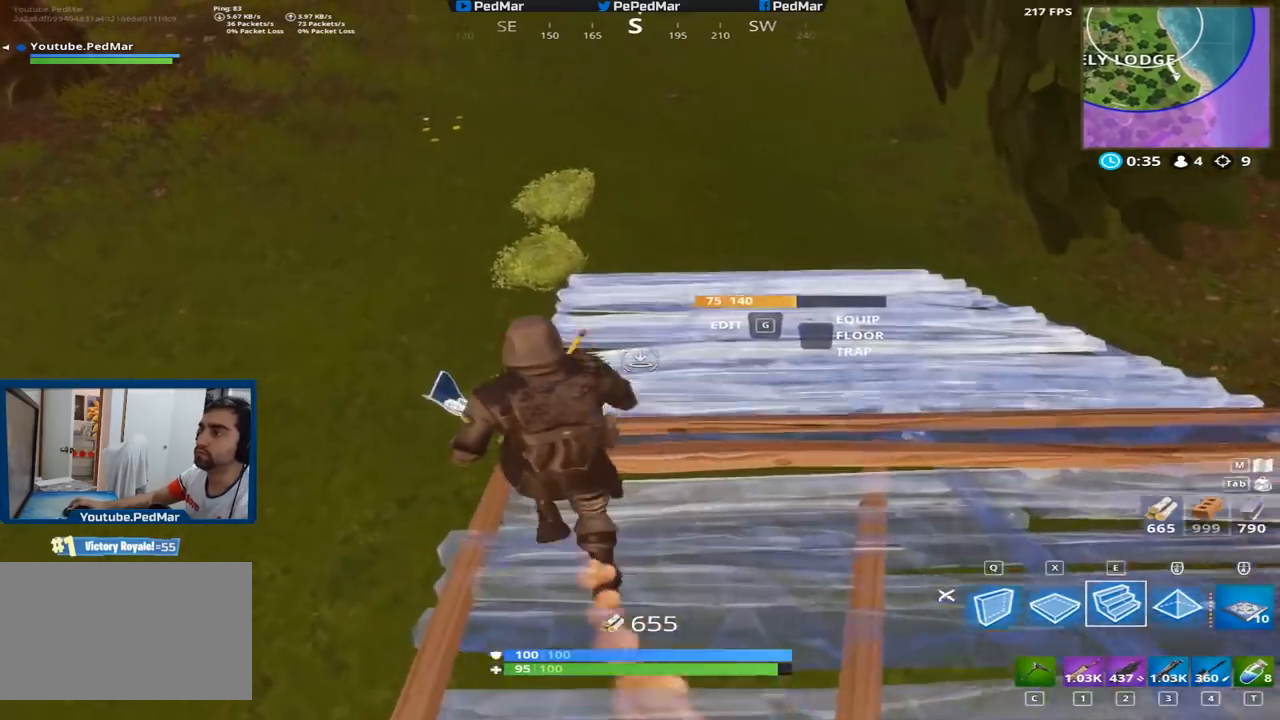
{"keys": ["a", "shift", "w"], "mouse": ["left"], "events": []}
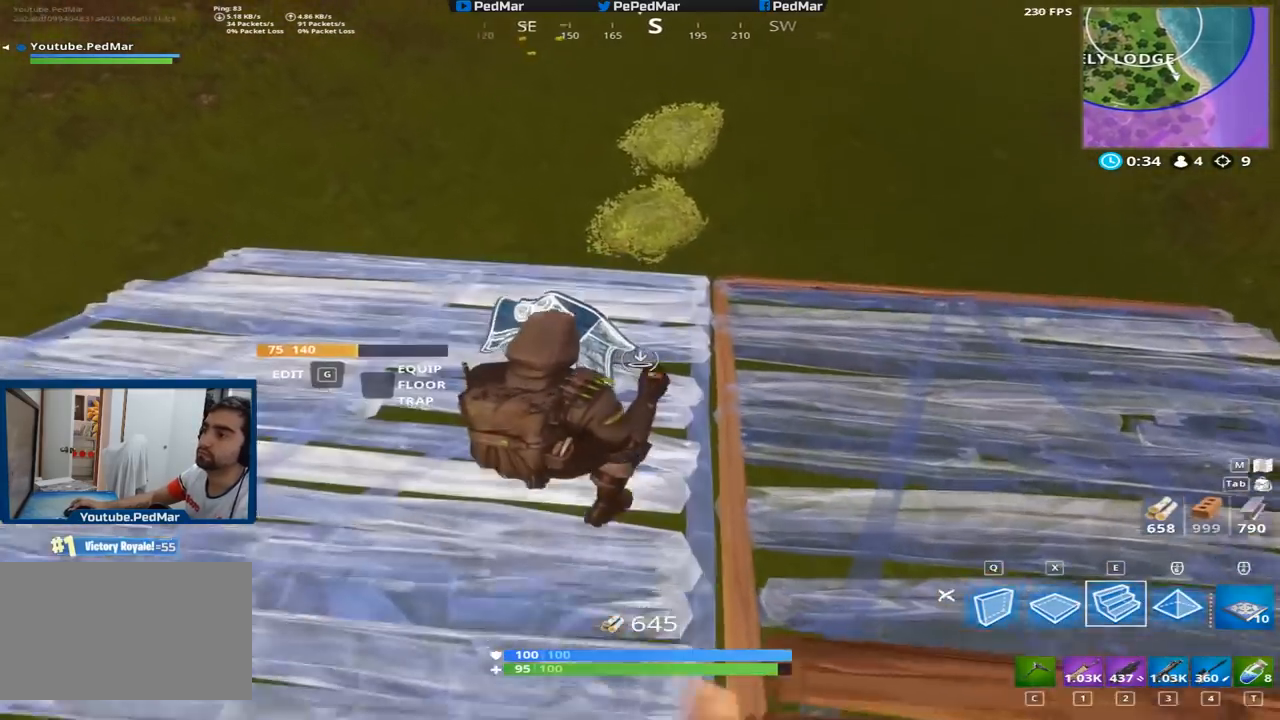
{"keys": ["a", "shift", "w"], "mouse": [], "events": [[167, "mouse_left", "up"], [384, "c", "down"], [484, "c", "up"]]}
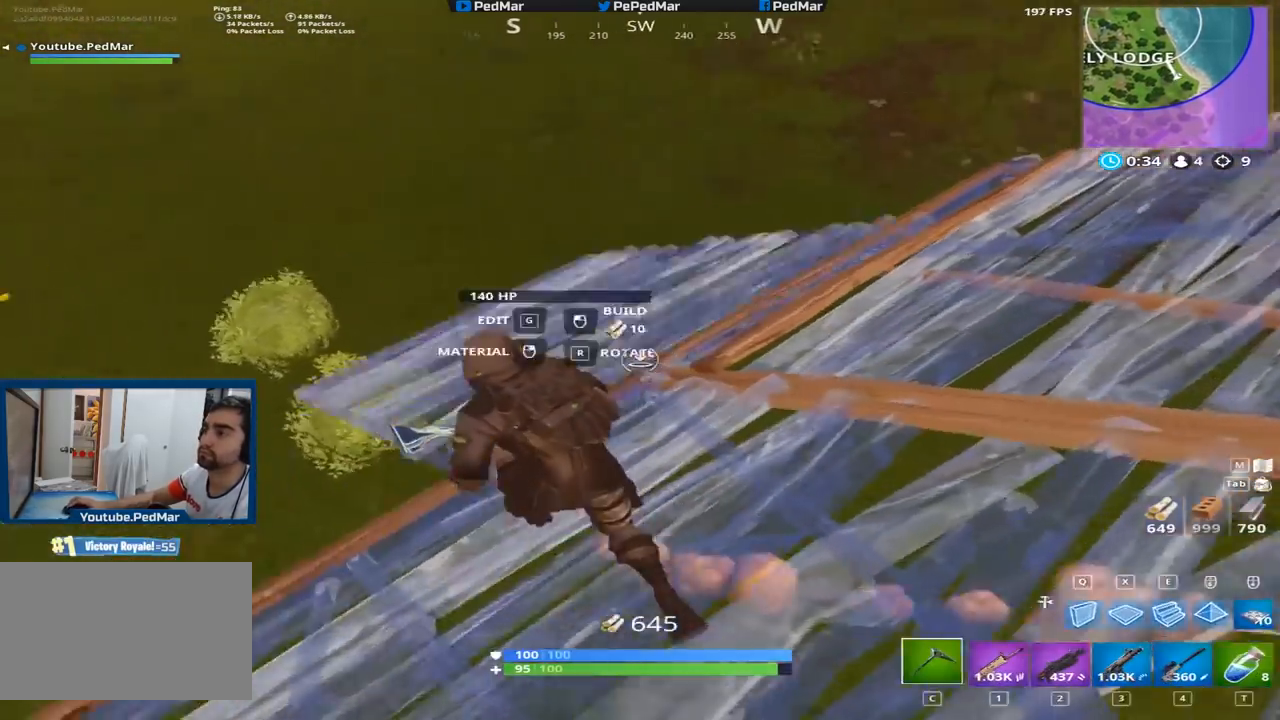
{"keys": ["shift", "w"], "mouse": [], "events": [[251, "w", "up"], [484, "a", "up"], [501, "w", "down"]]}
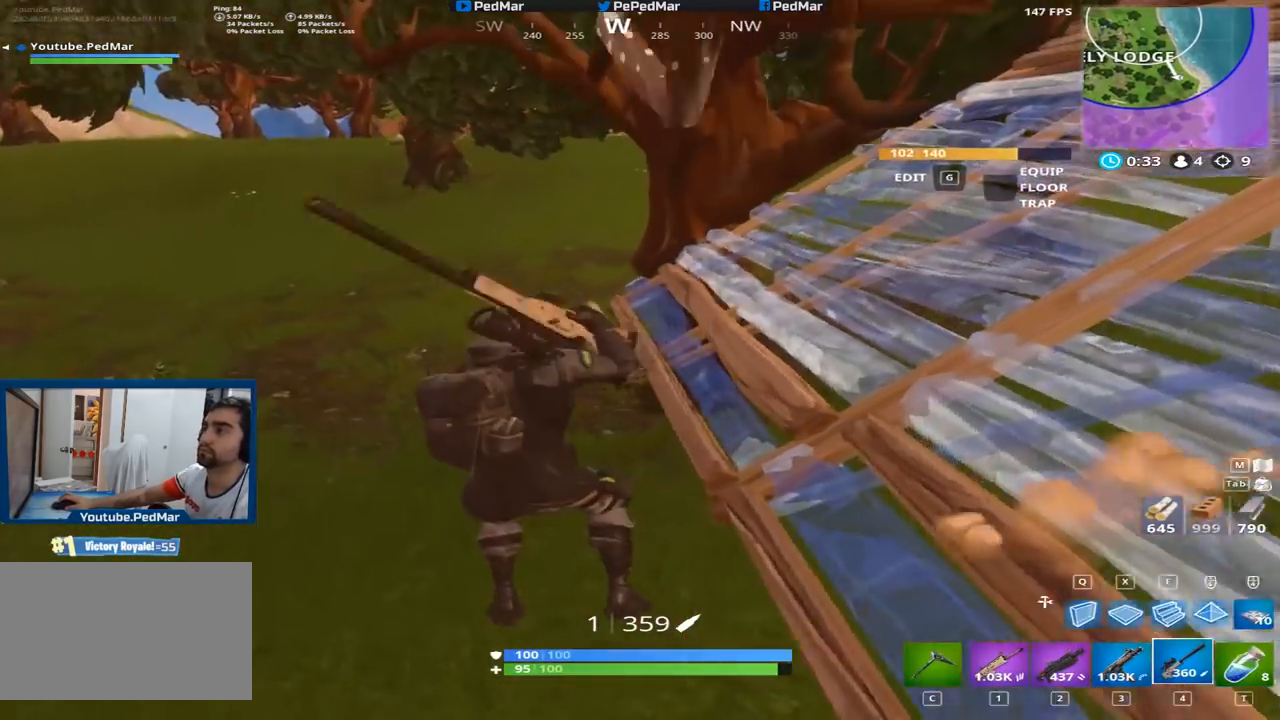
{"keys": ["d", "shift", "w"], "mouse": [], "events": [[100, "d", "down"], [150, "w", "up"], [283, "w", "down"]]}
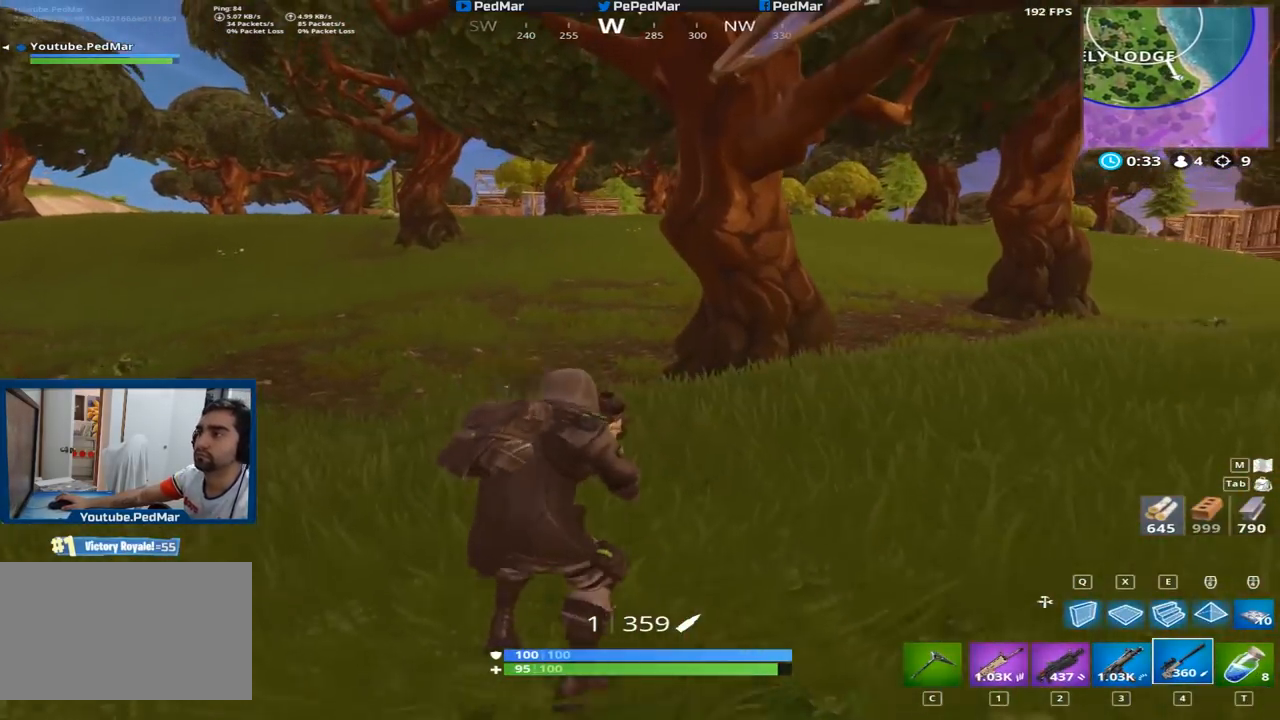
{"keys": ["d", "shift", "w"], "mouse": [], "events": []}
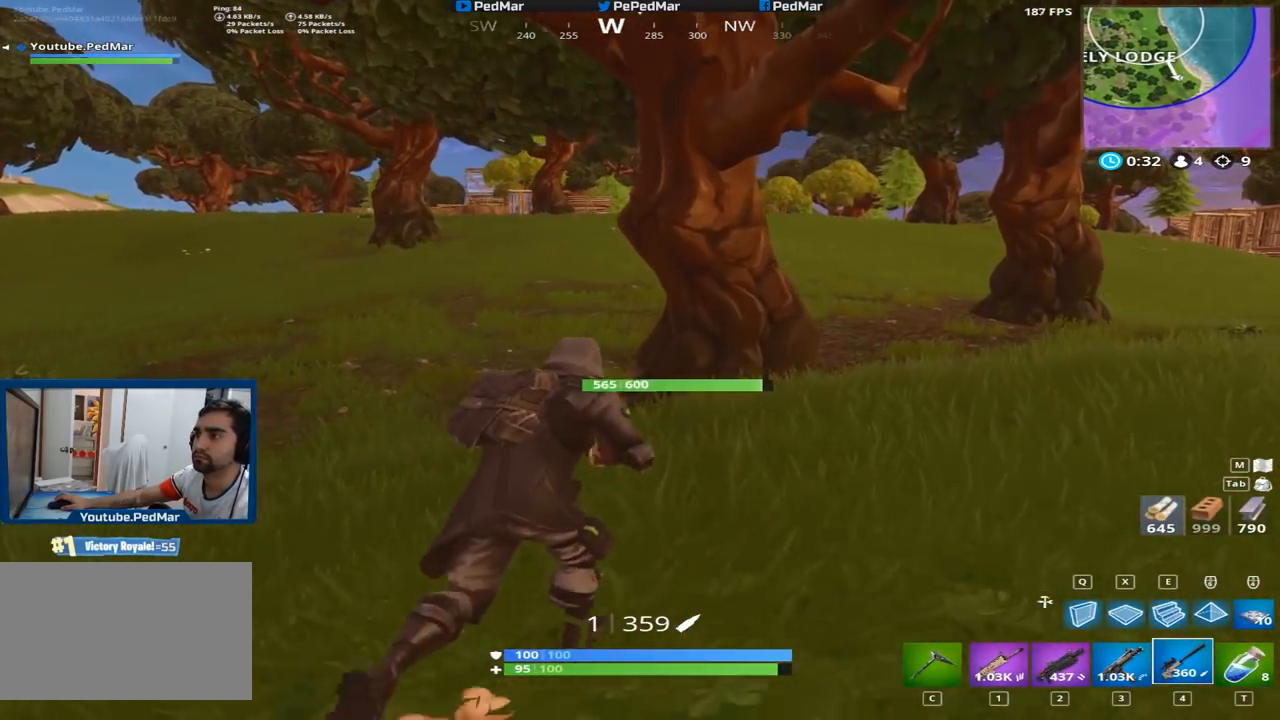
{"keys": ["d", "shift", "w"], "mouse": [], "events": []}
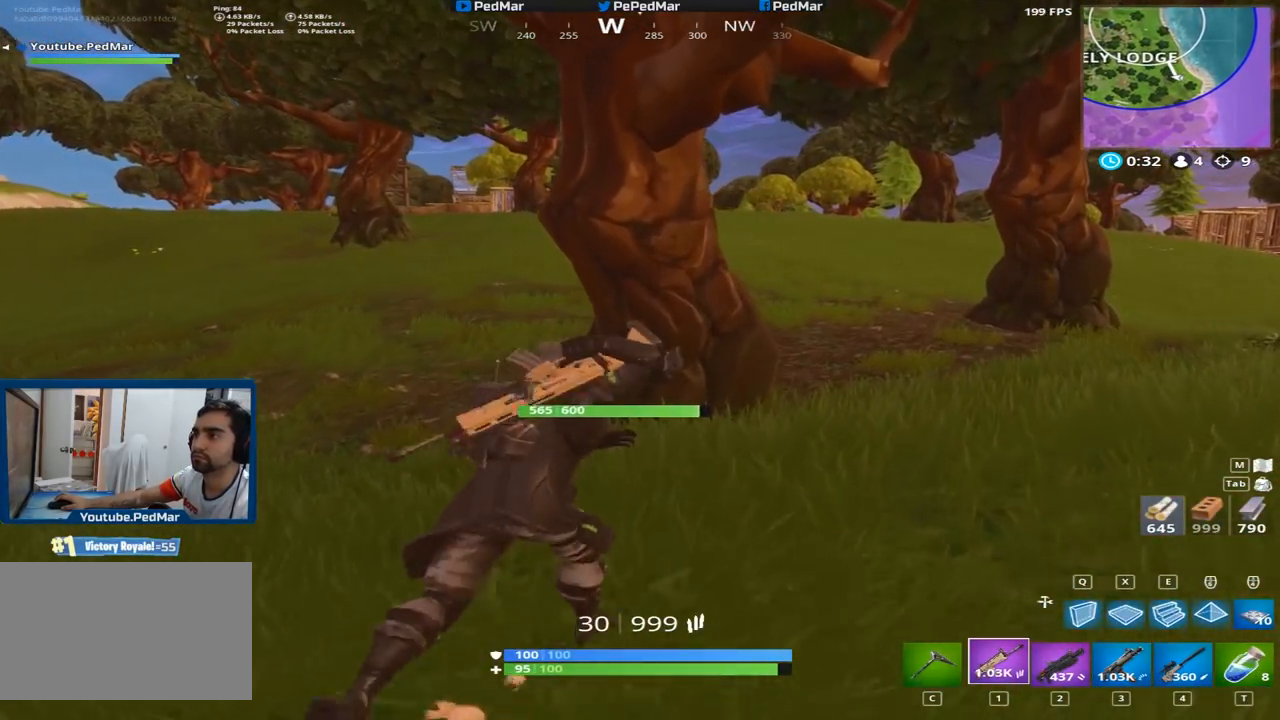
{"keys": ["shift", "w"], "mouse": [], "events": [[317, "d", "up"], [434, "r", "down"], [501, "r", "up"]]}
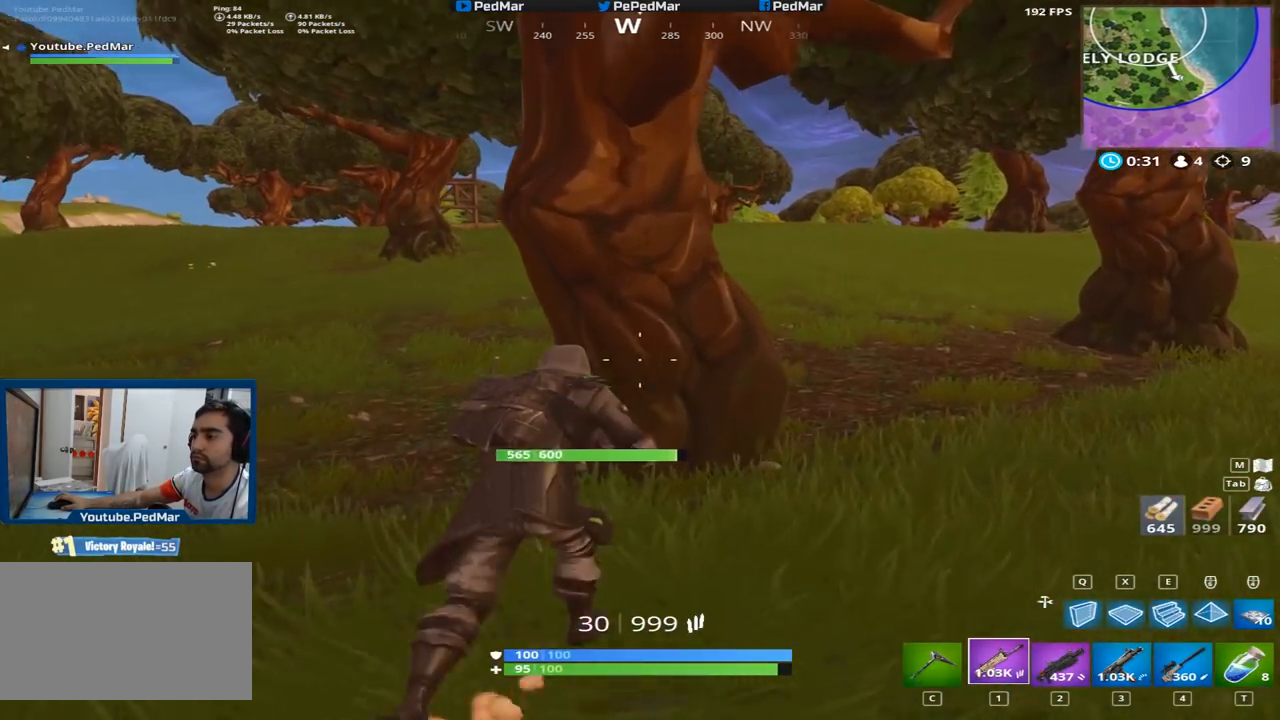
{"keys": ["d", "shift", "w"], "mouse": [], "events": [[400, "d", "down"]]}
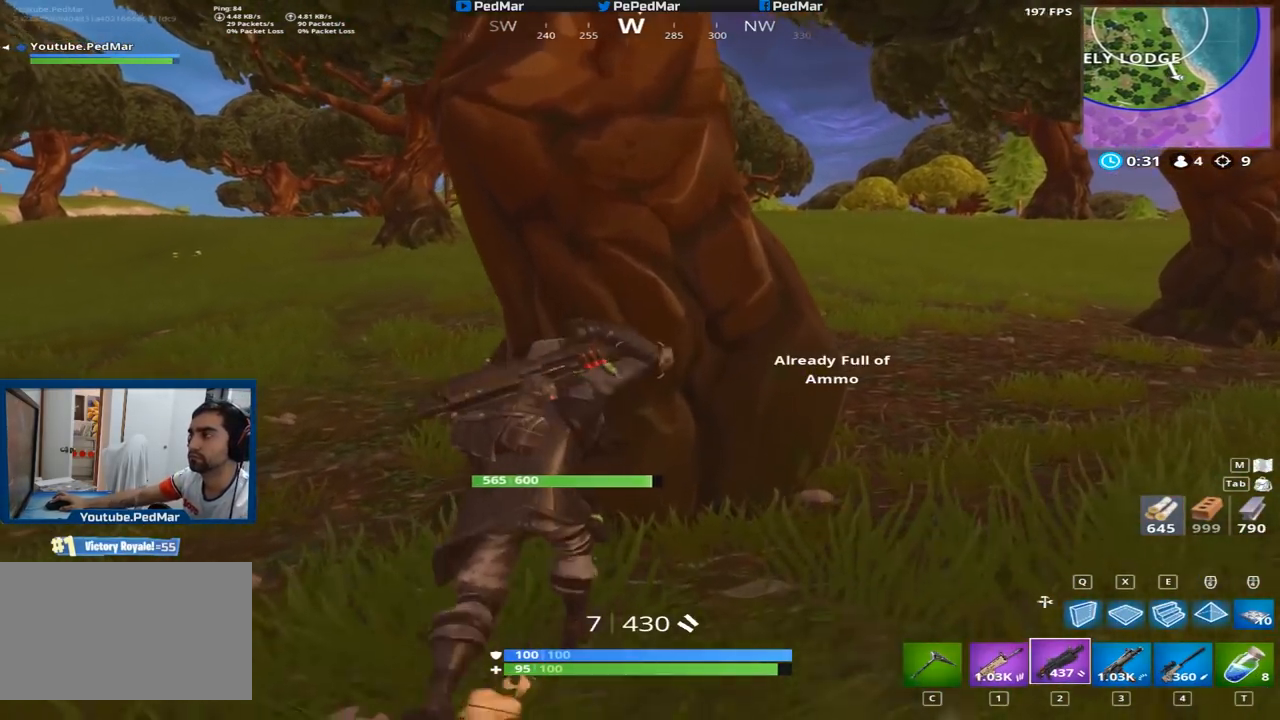
{"keys": ["a", "shift"], "mouse": [], "events": [[184, "d", "up"], [267, "r", "down"], [351, "r", "up"], [401, "a", "down"], [451, "w", "up"]]}
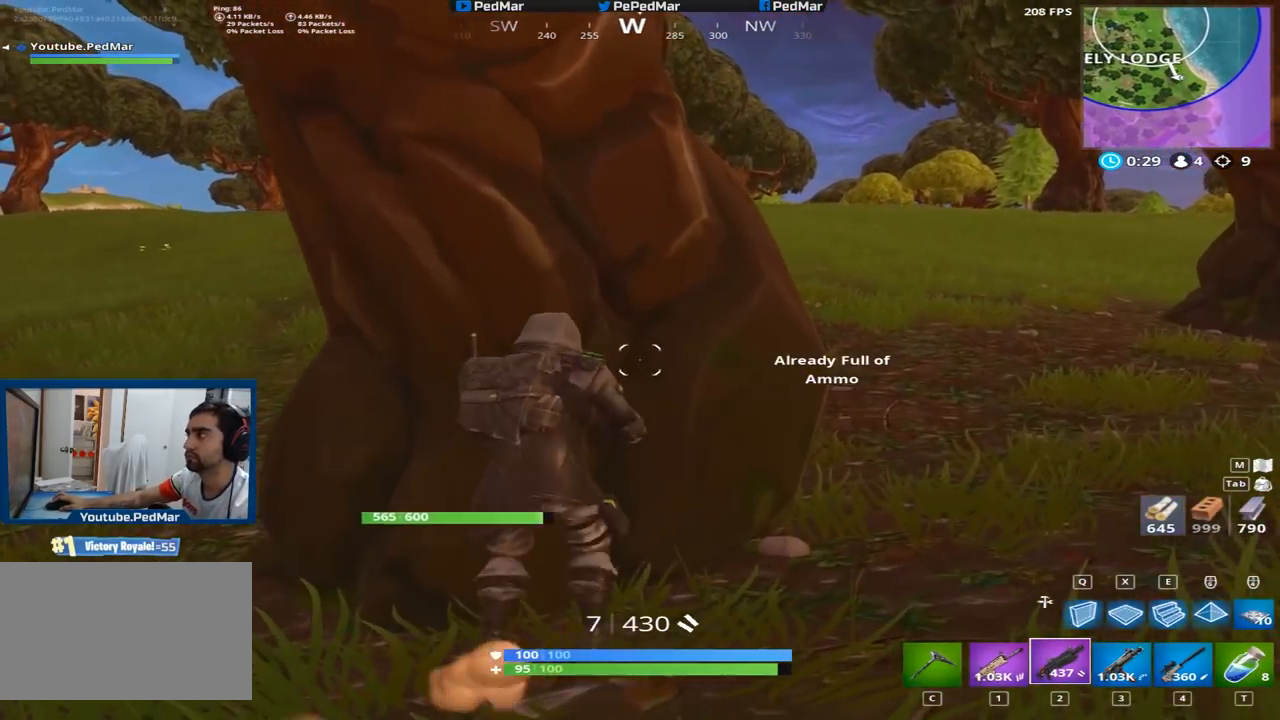
{"keys": ["d", "shift"], "mouse": [], "events": [[233, "a", "up"], [233, "d", "down"], [417, "w", "down"], [484, "w", "up"]]}
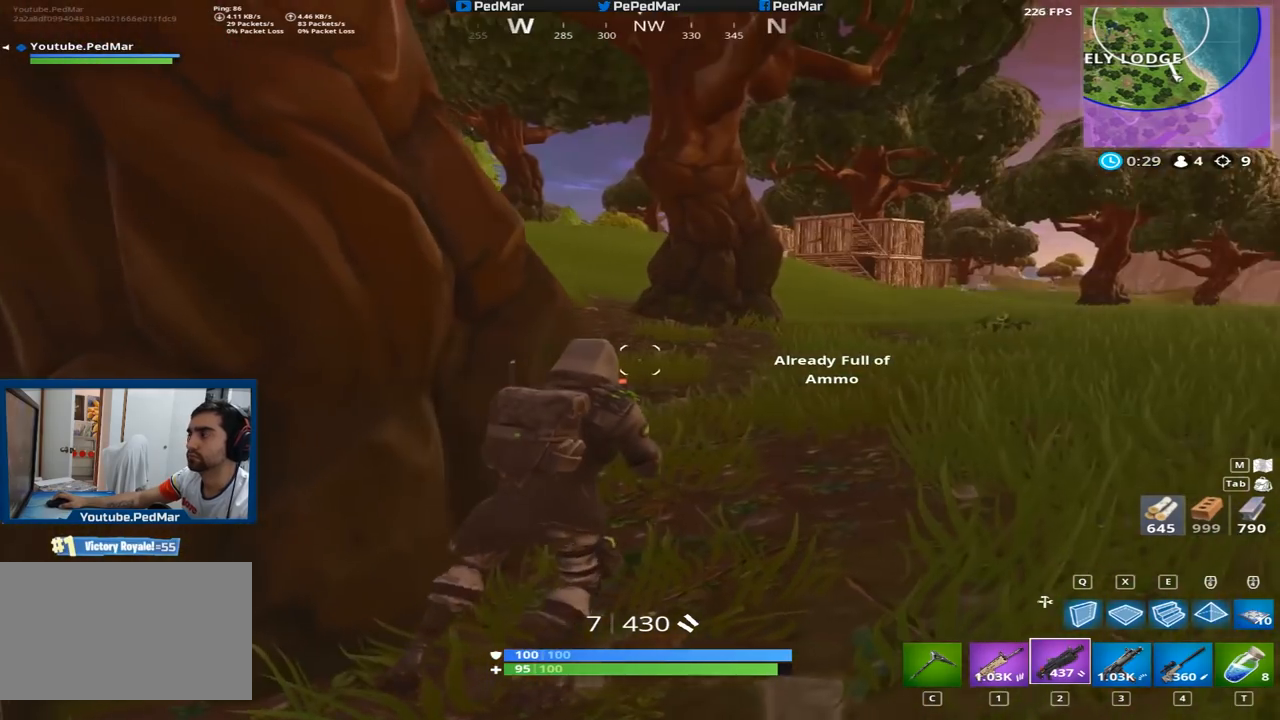
{"keys": ["a", "shift", "w"], "mouse": [], "events": [[234, "a", "down"], [234, "d", "up"], [484, "w", "down"]]}
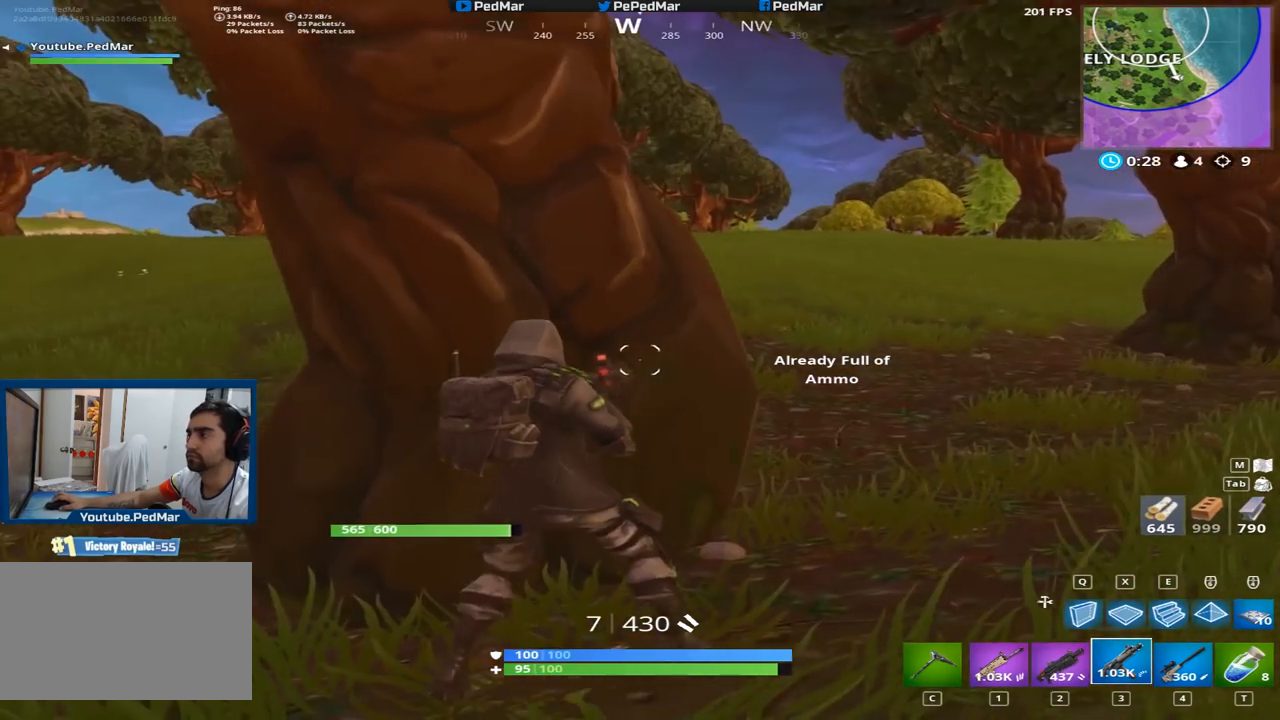
{"keys": ["a", "r", "shift", "w"], "mouse": [], "events": [[100, "w", "up"], [183, "r", "down"], [267, "r", "up"], [283, "w", "down"], [334, "r", "down"], [417, "r", "up"], [484, "r", "down"]]}
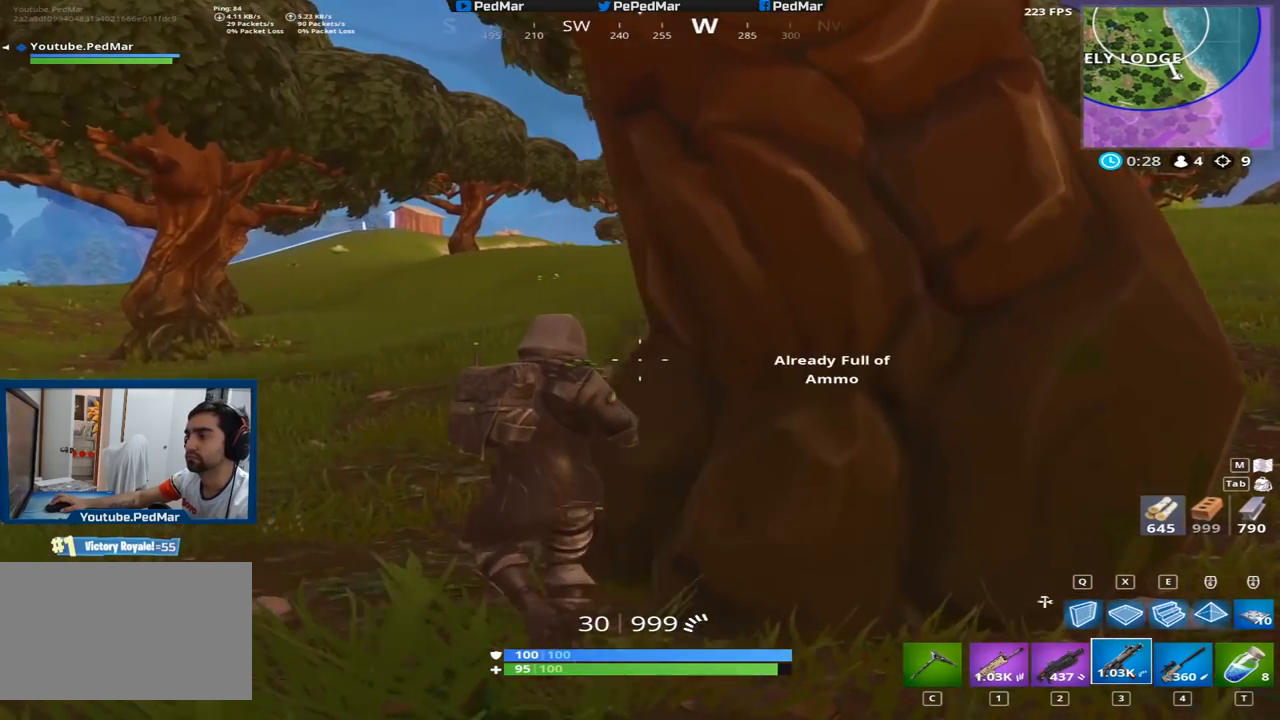
{"keys": ["a", "shift", "w"], "mouse": [], "events": [[84, "r", "up"]]}